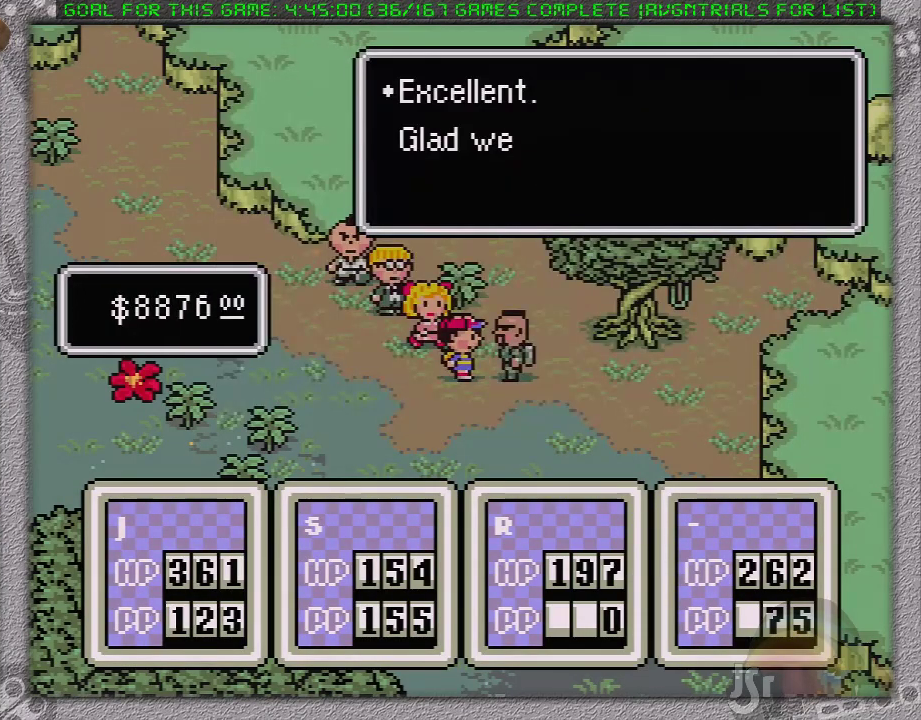
Gameplay with a controller (Nintendo layout); each line is a JSON object with the inputs held at the frame after it. "events" lists button and stick changes between this image and that frame as [ms after this image, input, new state], when the widget could be followed in between. Not read: L3 R3.
{"buttons": ["A", "L1"], "events": [[67, "A", "down"], [100, "L1", "down"], [133, "A", "up"], [167, "L1", "up"], [200, "A", "down"], [217, "L1", "down"], [317, "L1", "up"], [383, "L1", "down"], [433, "A", "up"], [433, "L1", "up"], [500, "A", "down"], [500, "L1", "down"]]}
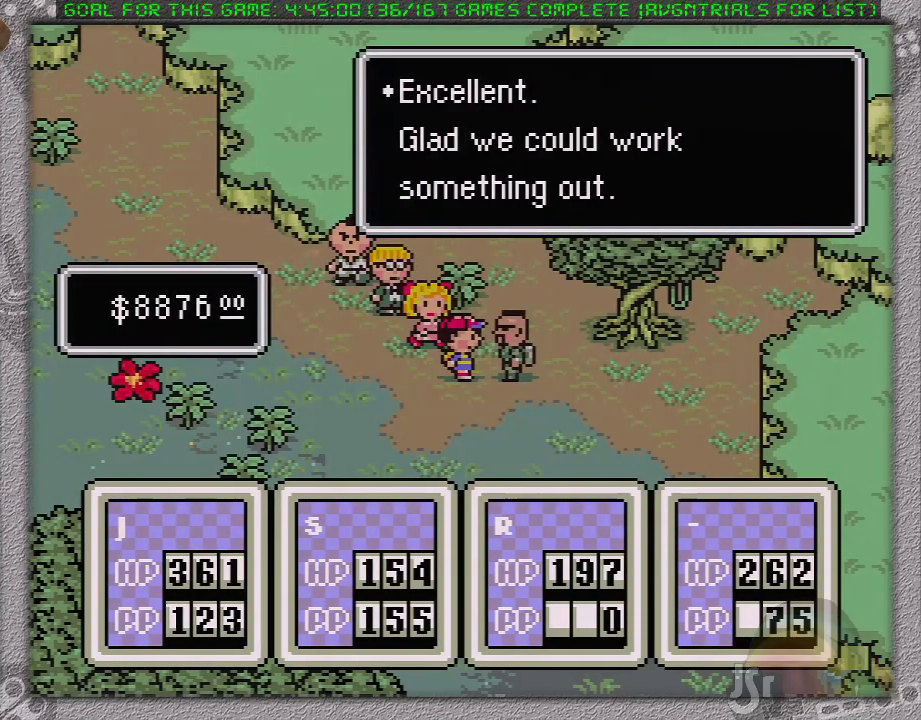
{"buttons": [], "events": [[100, "L1", "up"], [133, "A", "up"], [367, "A", "down"], [433, "L1", "down"], [450, "A", "up"], [500, "L1", "up"]]}
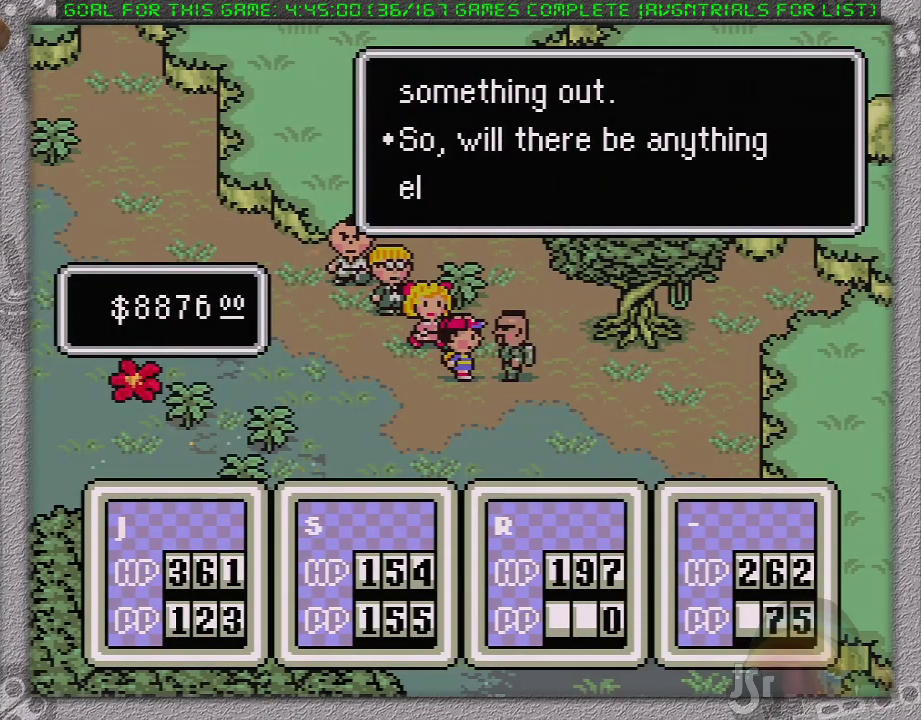
{"buttons": ["A", "L1"], "events": [[33, "A", "down"], [33, "L1", "down"], [133, "A", "up"], [133, "L1", "up"], [167, "A", "down"], [183, "L1", "down"], [250, "A", "up"], [283, "L1", "up"], [317, "A", "down"], [317, "L1", "down"], [417, "A", "up"], [417, "L1", "up"], [467, "A", "down"], [467, "L1", "down"]]}
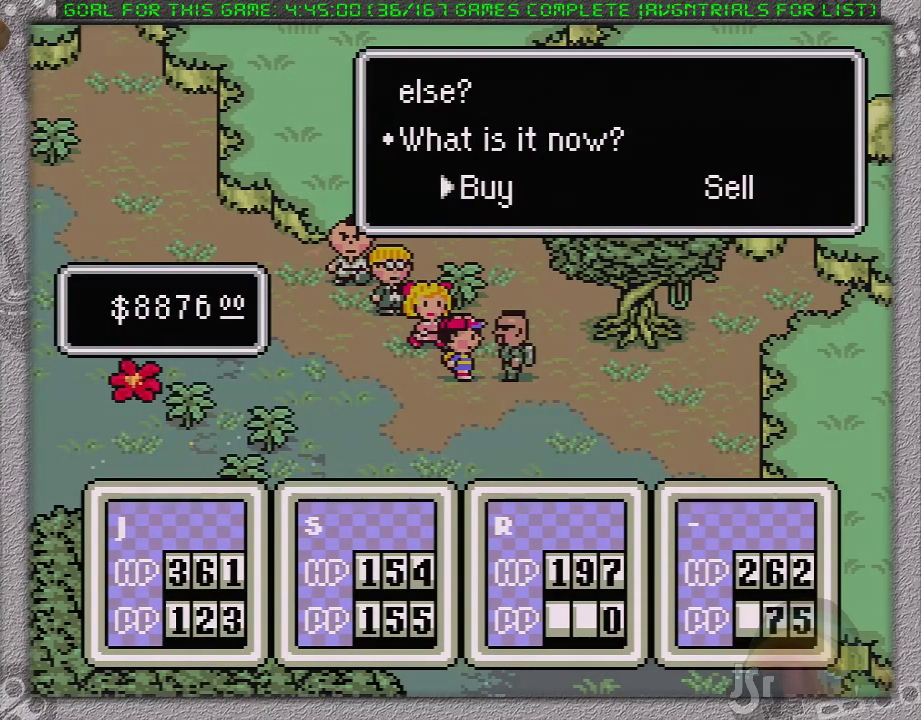
{"buttons": [], "events": [[33, "L1", "up"], [100, "A", "up"], [250, "A", "down"], [350, "A", "up"], [450, "A", "down"], [500, "A", "up"]]}
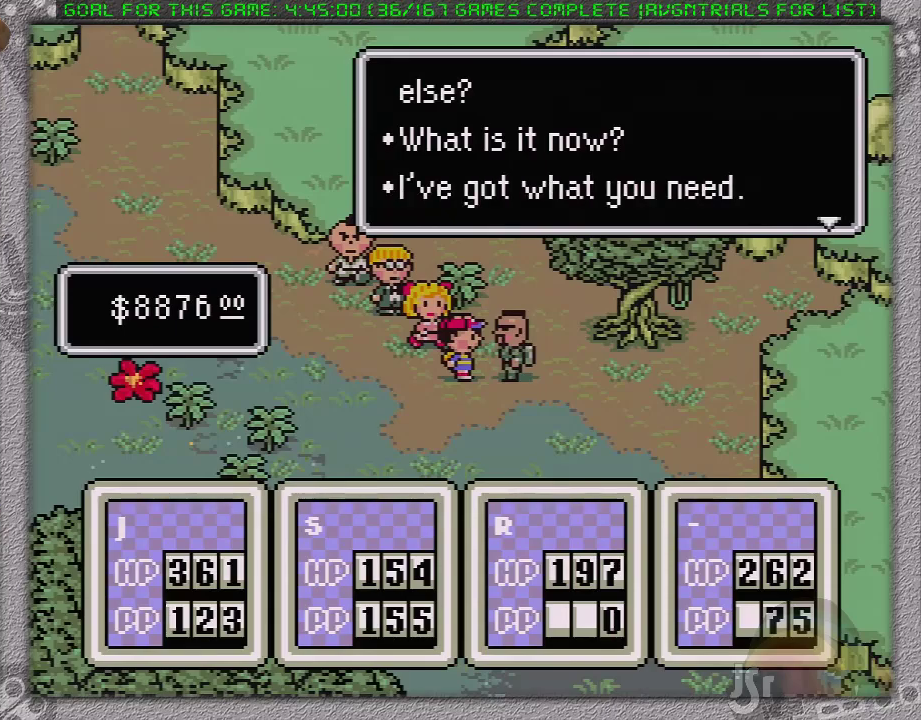
{"buttons": ["DPAD_DOWN"], "events": [[317, "DPAD_DOWN", "down"], [417, "DPAD_DOWN", "up"], [467, "DPAD_DOWN", "down"]]}
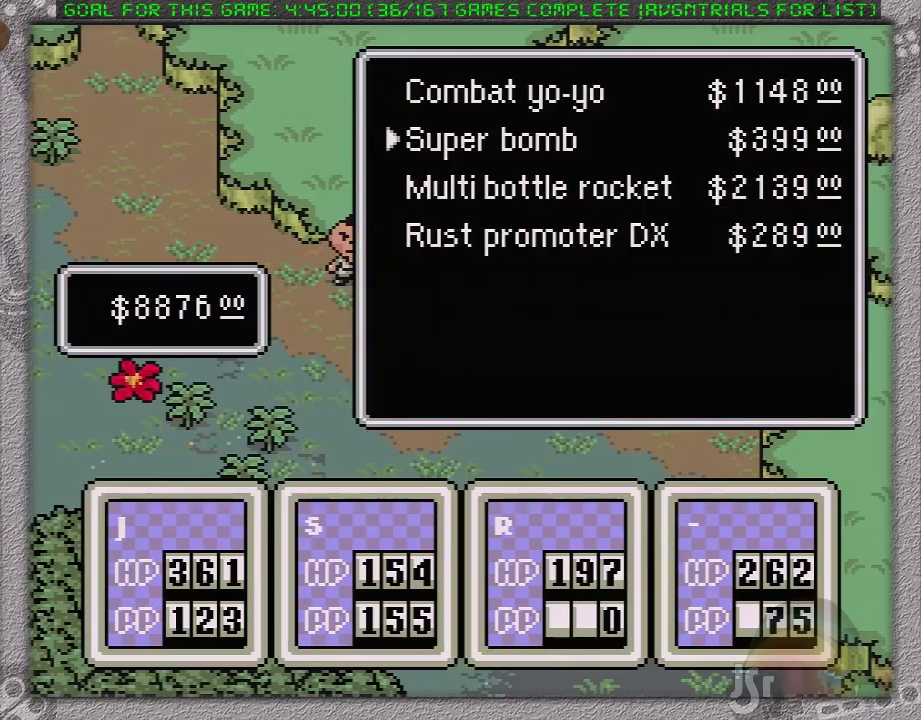
{"buttons": [], "events": [[33, "A", "down"], [67, "DPAD_DOWN", "up"], [133, "A", "up"], [200, "A", "down"], [200, "L1", "down"], [300, "A", "up"], [300, "L1", "up"], [367, "A", "down"], [367, "L1", "down"], [450, "A", "up"], [450, "L1", "up"]]}
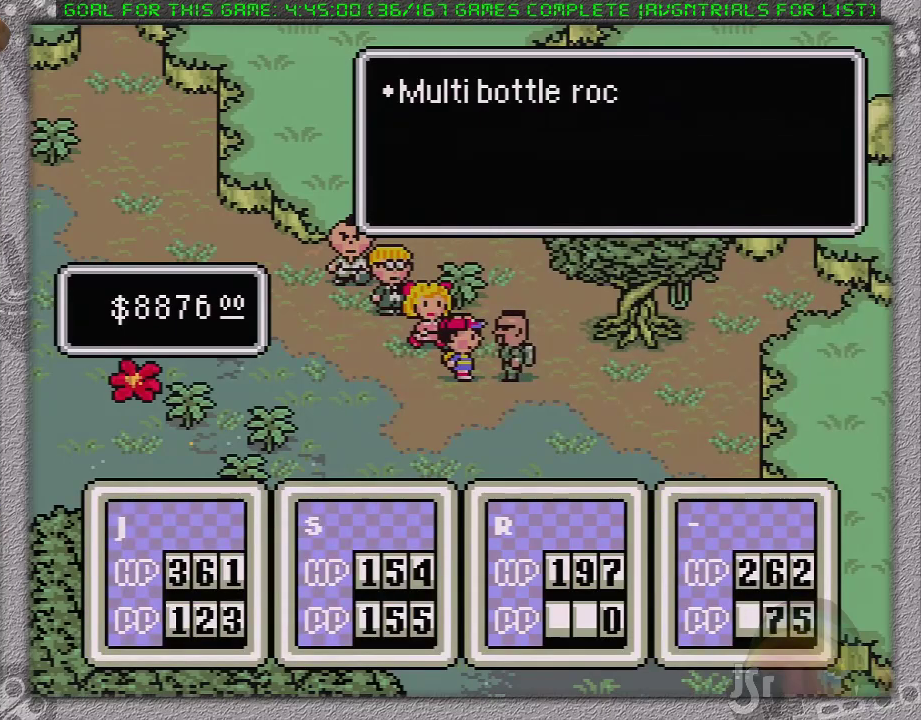
{"buttons": ["A"], "events": [[17, "A", "down"], [50, "L1", "down"], [117, "A", "up"], [150, "L1", "up"], [183, "A", "down"], [233, "L1", "down"], [267, "A", "up"], [300, "L1", "up"], [333, "A", "down"], [433, "A", "up"], [483, "A", "down"]]}
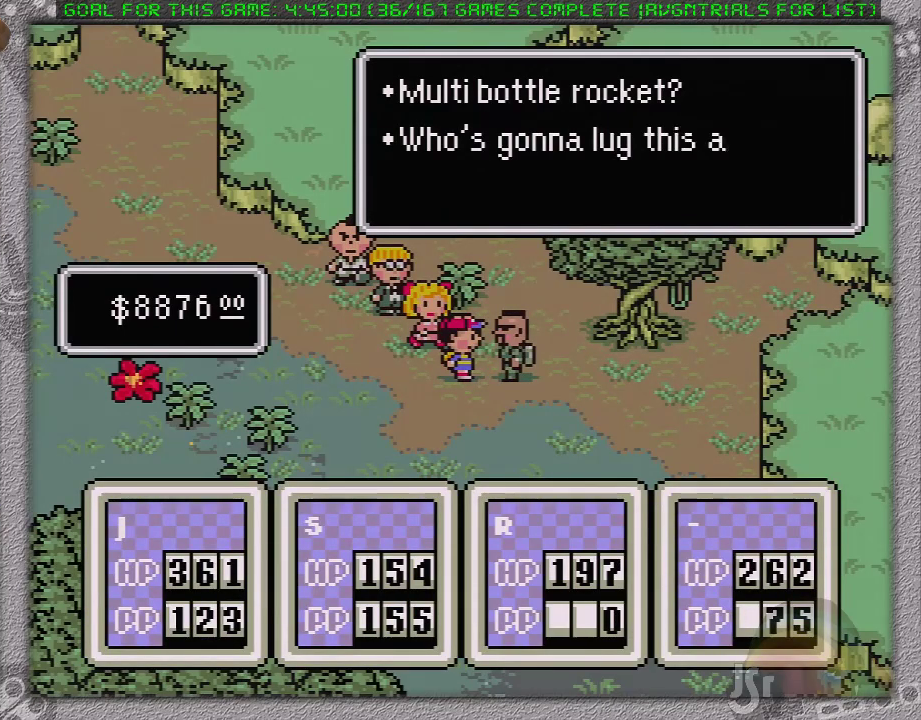
{"buttons": [], "events": [[83, "L1", "down"], [183, "L1", "up"], [250, "A", "up"]]}
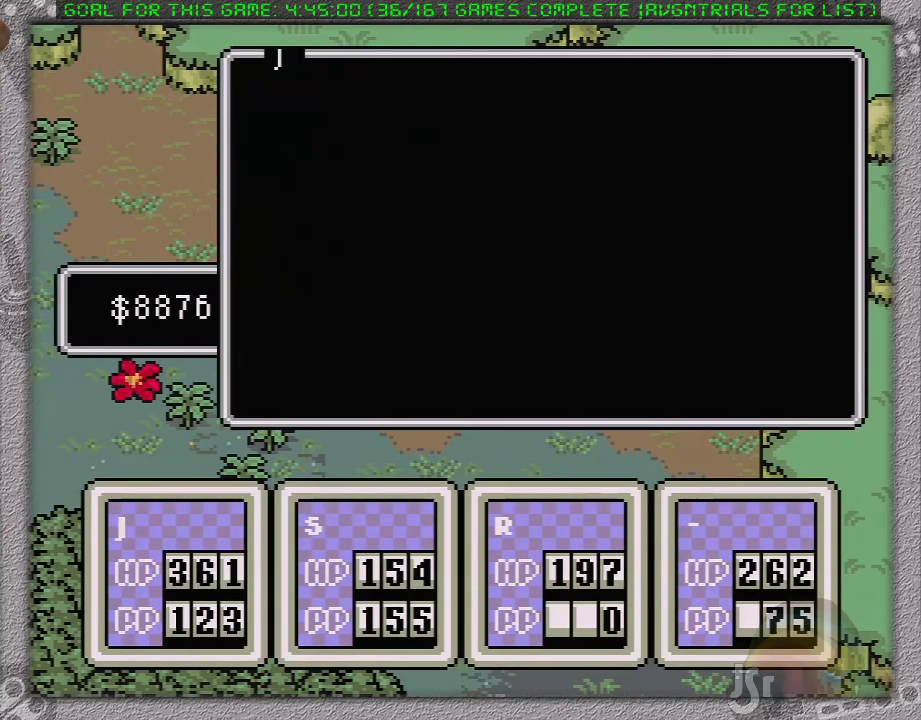
{"buttons": [], "events": [[17, "DPAD_RIGHT", "down"], [183, "DPAD_RIGHT", "up"], [233, "DPAD_RIGHT", "down"], [367, "DPAD_RIGHT", "up"]]}
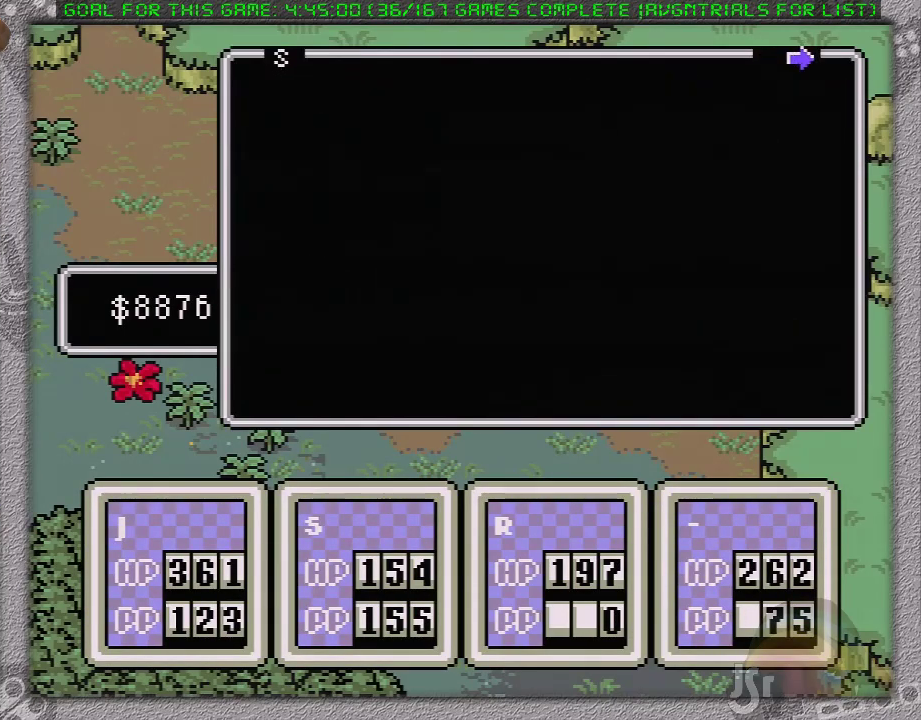
{"buttons": [], "events": [[233, "DPAD_RIGHT", "down"], [367, "DPAD_RIGHT", "up"]]}
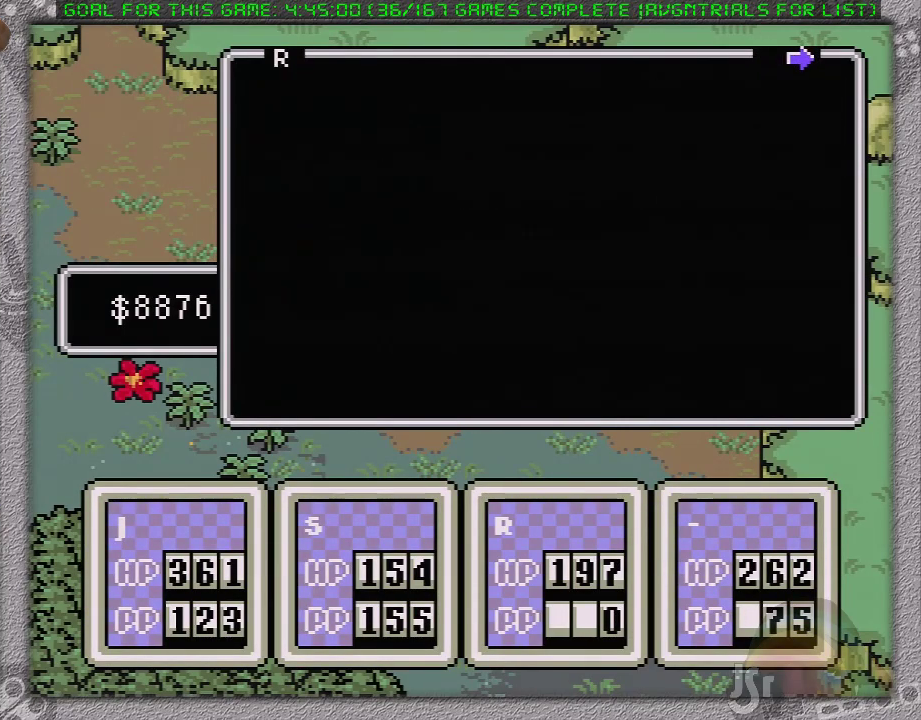
{"buttons": ["L1"], "events": [[233, "A", "down"], [300, "L1", "down"], [333, "A", "up"], [400, "A", "down"], [400, "L1", "up"], [467, "L1", "down"], [500, "A", "up"]]}
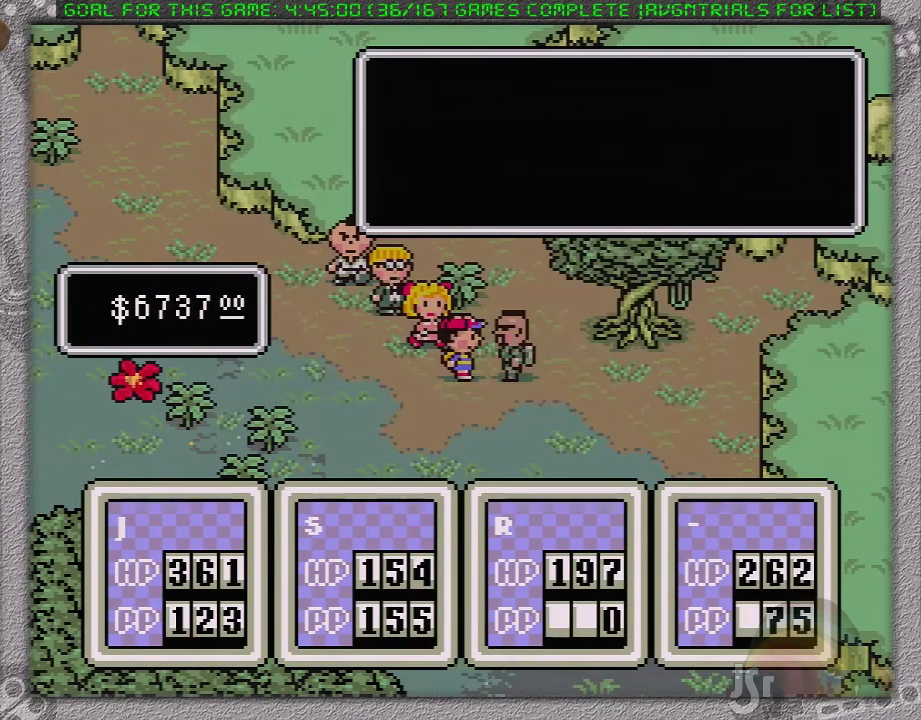
{"buttons": ["L1"], "events": [[33, "L1", "up"], [67, "A", "down"], [133, "L1", "down"], [167, "A", "up"], [217, "A", "down"], [217, "L1", "up"], [283, "L1", "down"], [317, "A", "up"], [383, "L1", "up"], [417, "A", "down"], [467, "L1", "down"], [500, "A", "up"]]}
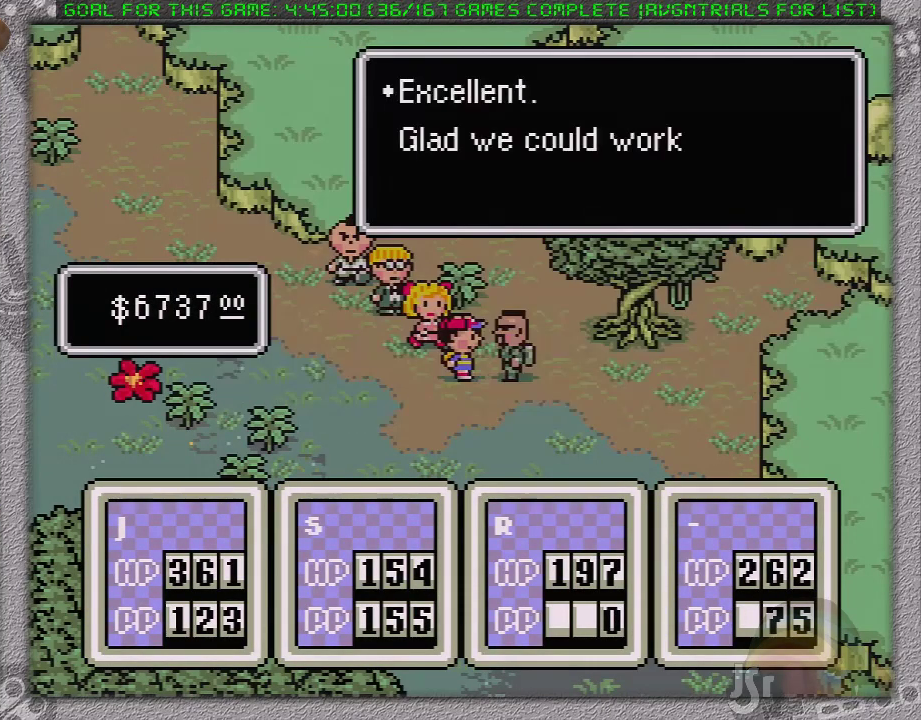
{"buttons": [], "events": [[33, "L1", "up"], [67, "A", "down"], [100, "L1", "down"], [133, "A", "up"], [167, "L1", "up"], [200, "A", "down"], [233, "L1", "down"], [317, "L1", "up"], [450, "A", "up"]]}
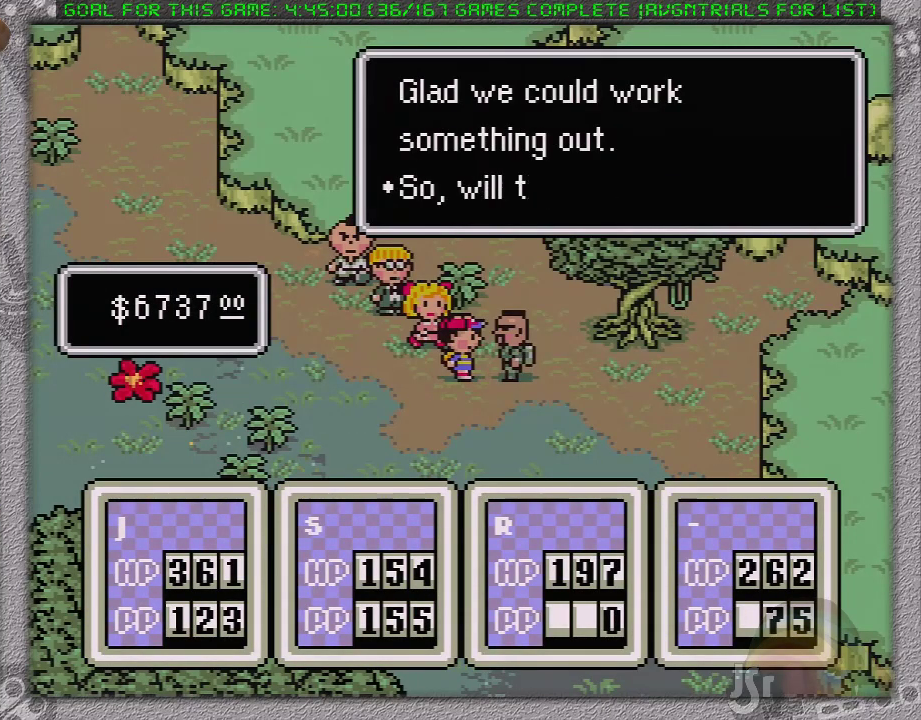
{"buttons": [], "events": [[250, "A", "down"], [317, "A", "up"], [317, "L1", "down"], [367, "L1", "up"], [400, "A", "down"], [433, "L1", "down"], [500, "A", "up"], [500, "L1", "up"]]}
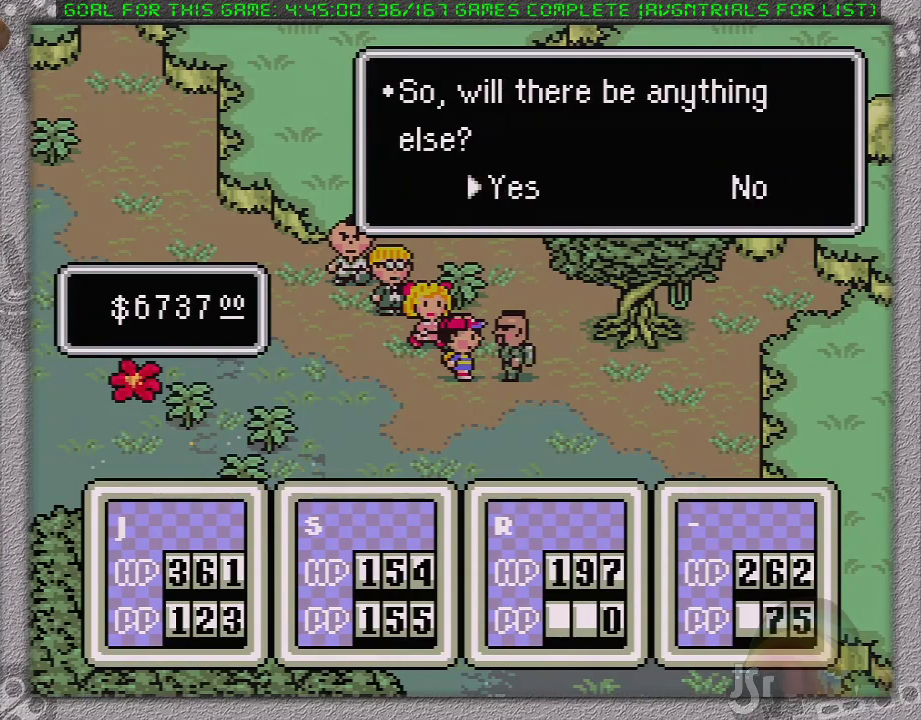
{"buttons": [], "events": [[50, "A", "down"], [117, "A", "up"], [200, "A", "down"], [200, "L1", "down"], [450, "A", "up"], [450, "L1", "up"]]}
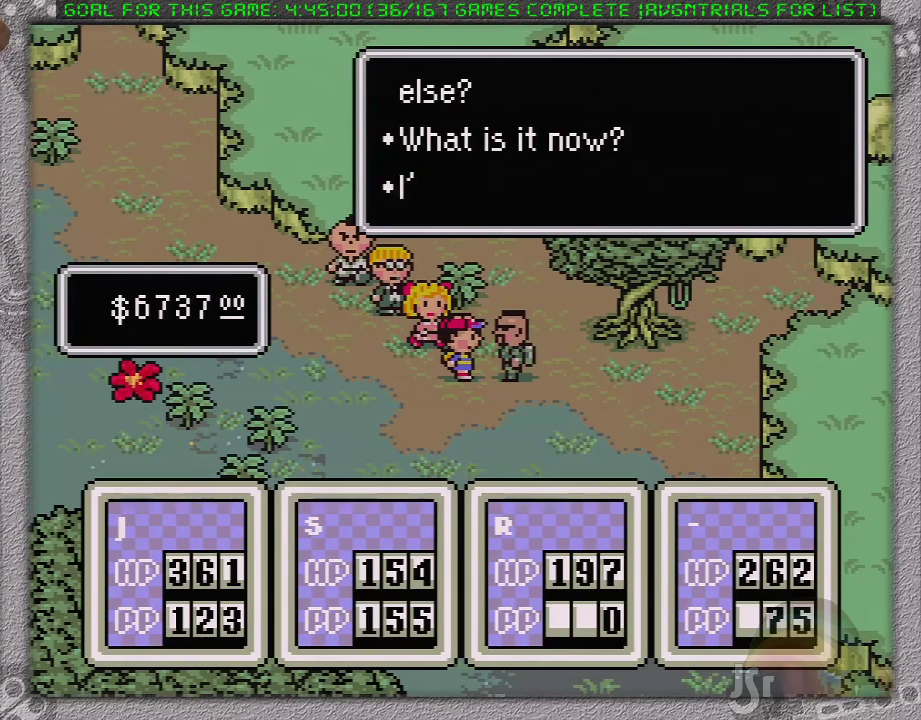
{"buttons": [], "events": [[283, "A", "down"], [433, "A", "up"]]}
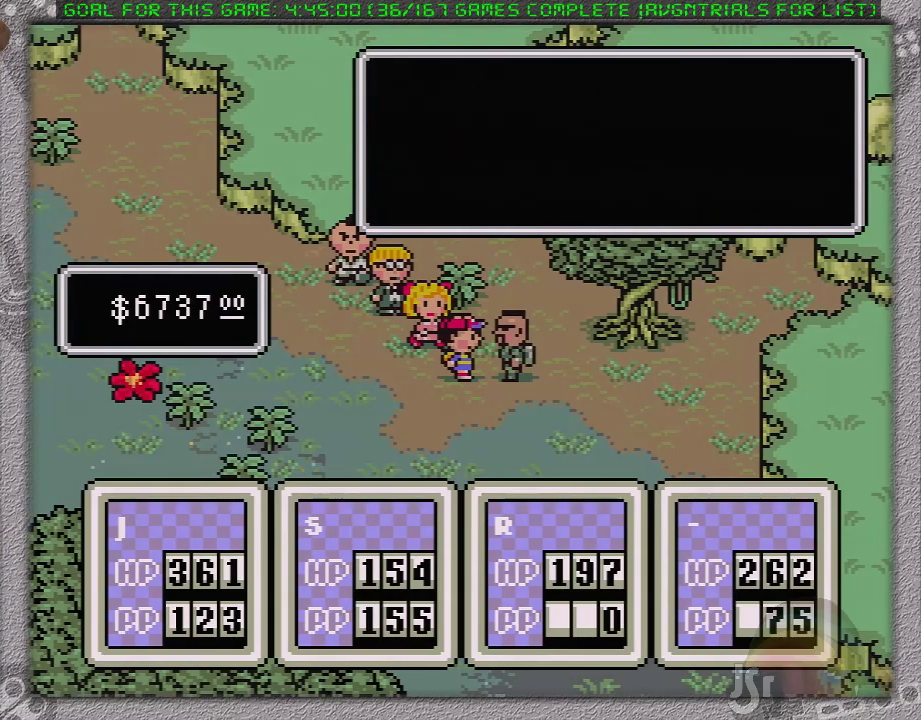
{"buttons": ["A", "L1"], "events": [[183, "DPAD_DOWN", "down"], [200, "A", "down"], [233, "DPAD_DOWN", "up"], [333, "A", "up"], [433, "A", "down"], [467, "L1", "down"]]}
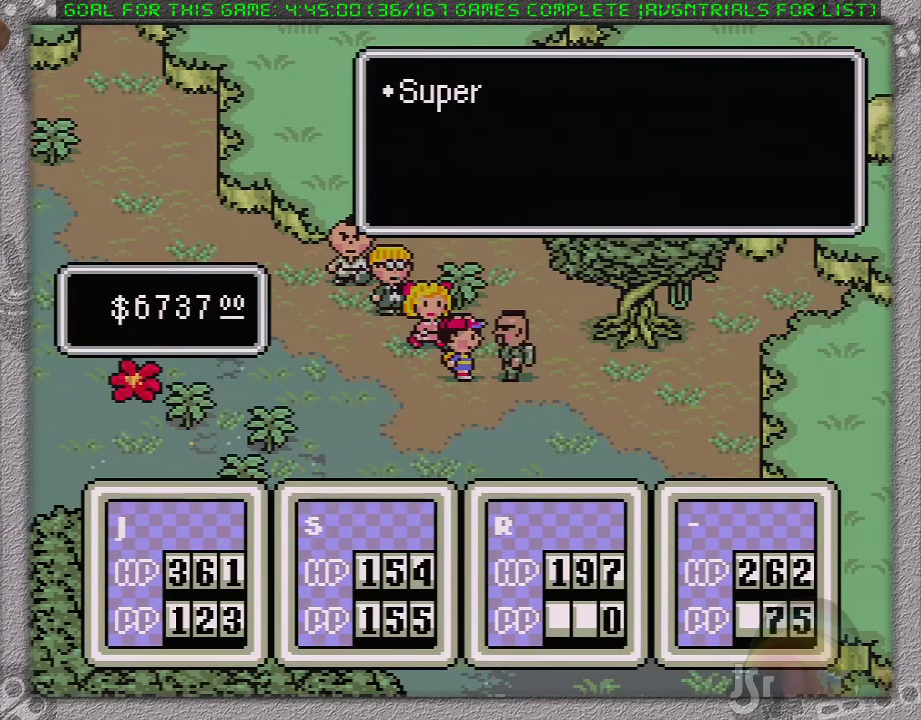
{"buttons": [], "events": [[17, "A", "up"], [50, "L1", "up"], [83, "A", "down"], [117, "L1", "down"], [183, "L1", "up"], [233, "L1", "down"], [333, "L1", "up"], [367, "A", "up"]]}
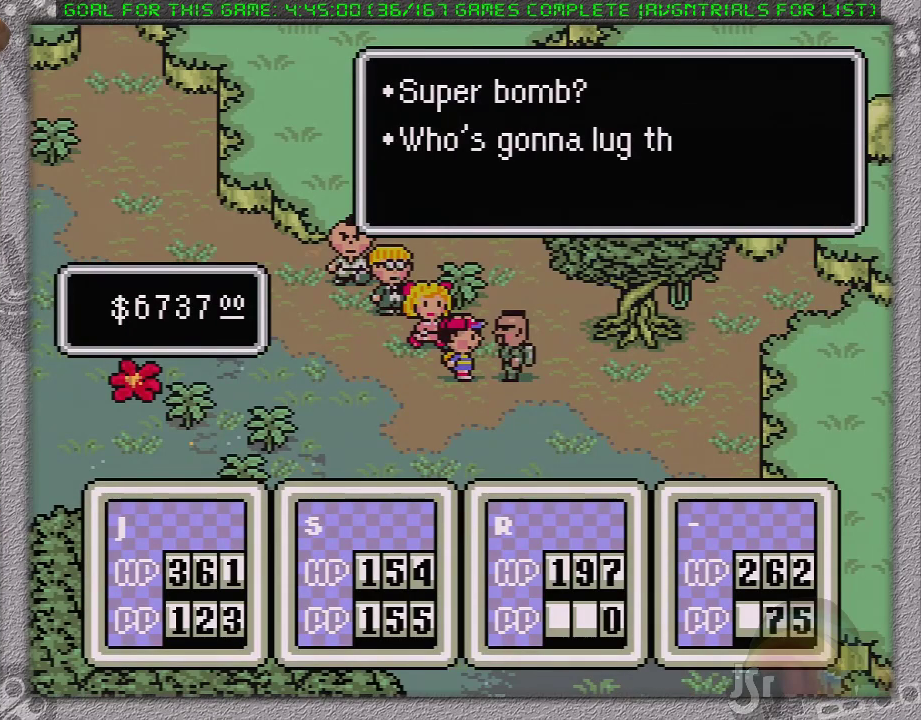
{"buttons": [], "events": [[117, "A", "down"], [200, "A", "up"]]}
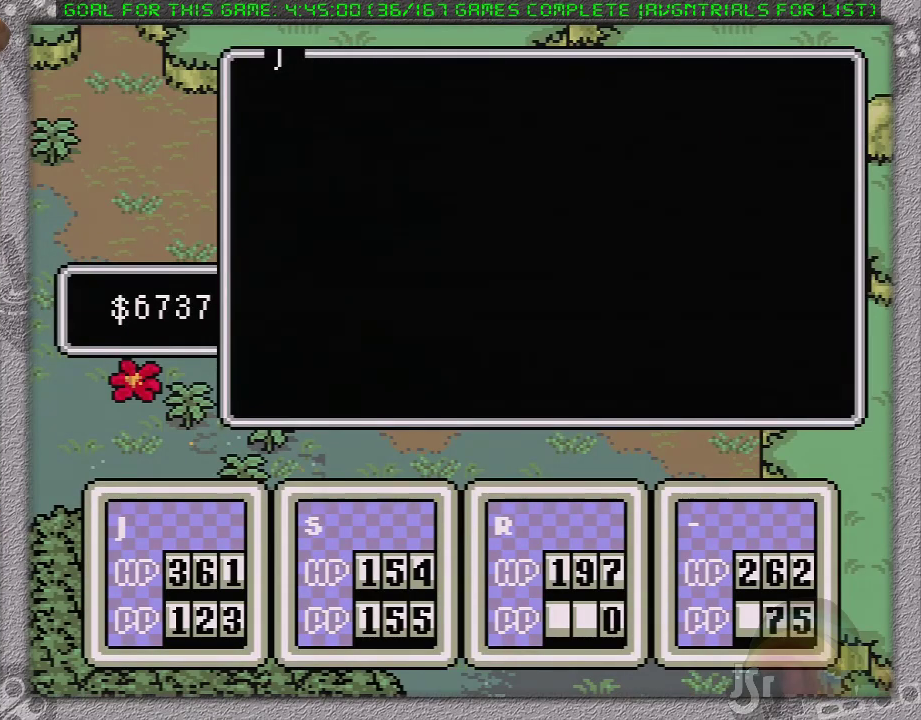
{"buttons": [], "events": [[183, "DPAD_RIGHT", "down"], [267, "DPAD_RIGHT", "up"]]}
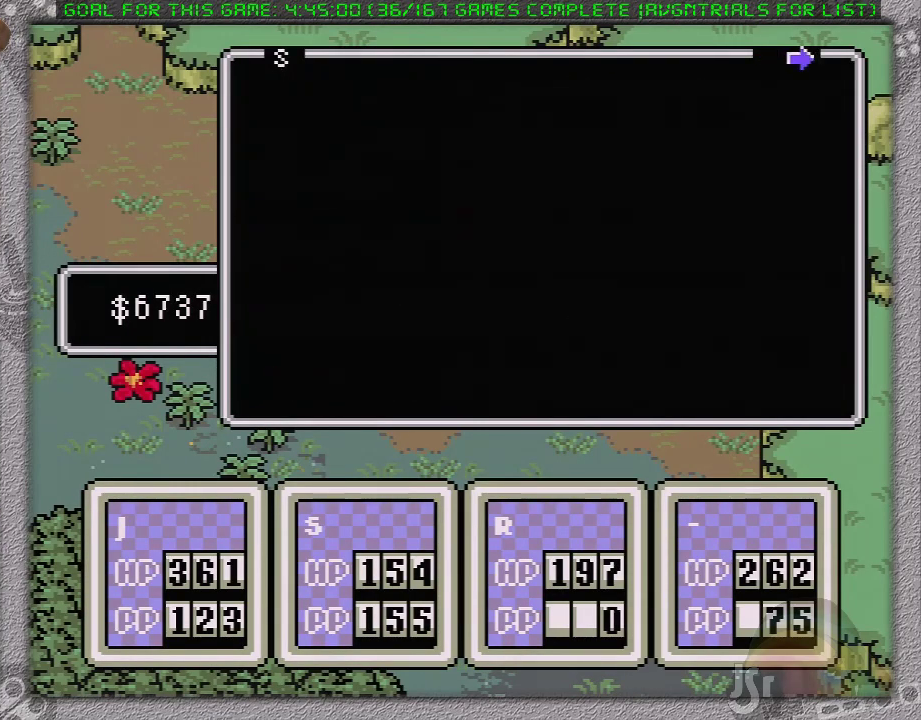
{"buttons": [], "events": [[150, "A", "down"], [200, "L1", "down"], [233, "A", "up"], [300, "L1", "up"], [400, "A", "down"], [400, "L1", "down"], [450, "A", "up"], [483, "L1", "up"]]}
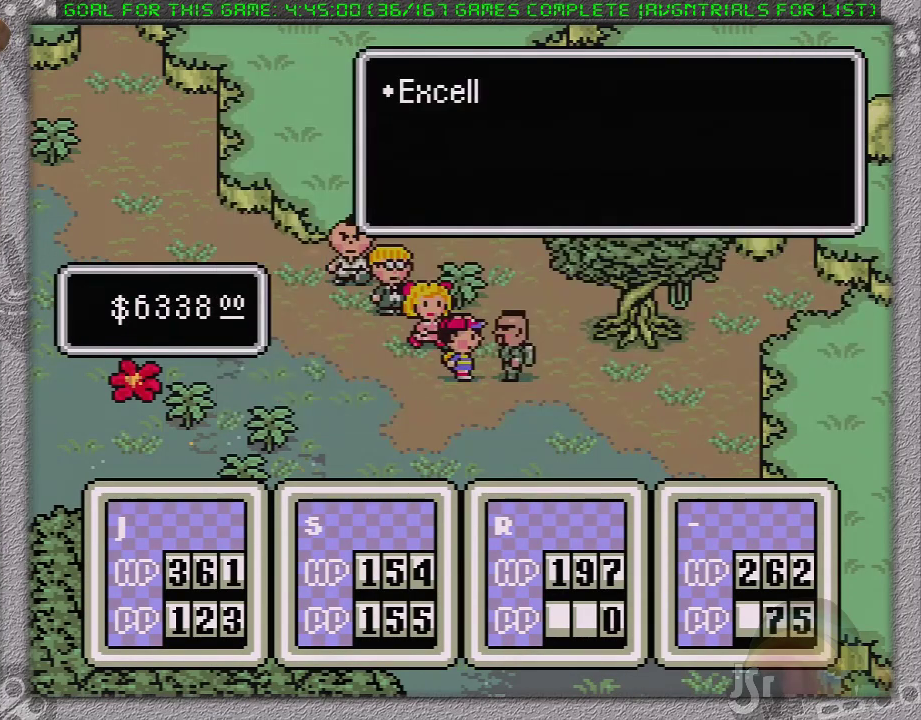
{"buttons": [], "events": [[17, "A", "down"], [50, "L1", "down"], [150, "A", "up"], [150, "L1", "up"], [200, "A", "down"], [200, "L1", "down"], [267, "L1", "up"], [300, "A", "up"], [367, "L1", "down"], [400, "A", "down"], [433, "L1", "up"], [450, "A", "up"]]}
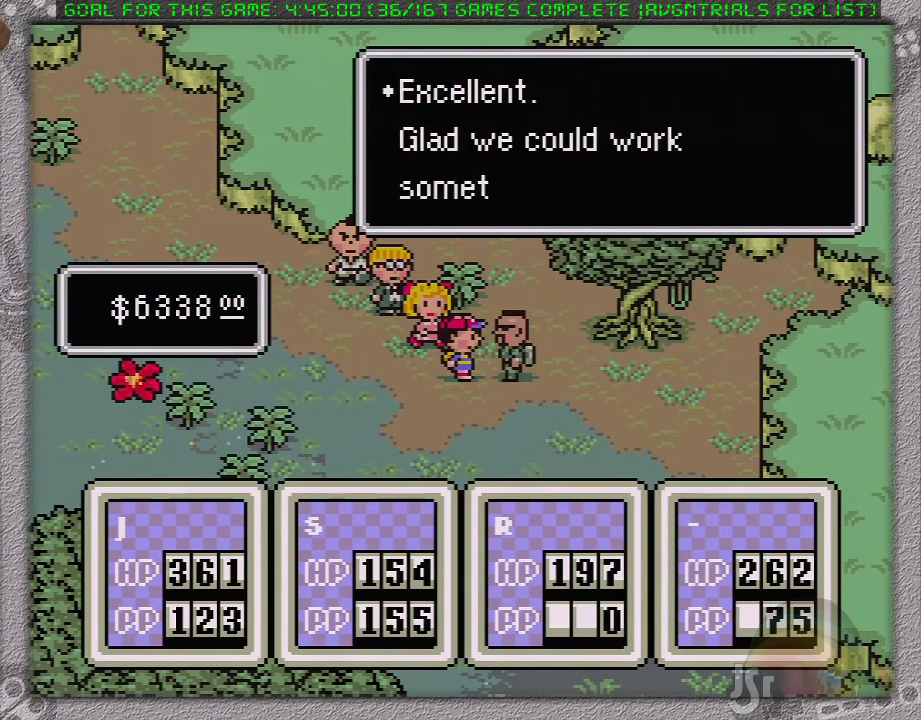
{"buttons": [], "events": [[17, "A", "down"], [17, "L1", "down"], [67, "A", "up"], [67, "L1", "up"], [133, "A", "down"], [167, "L1", "down"], [250, "A", "up"], [250, "L1", "up"]]}
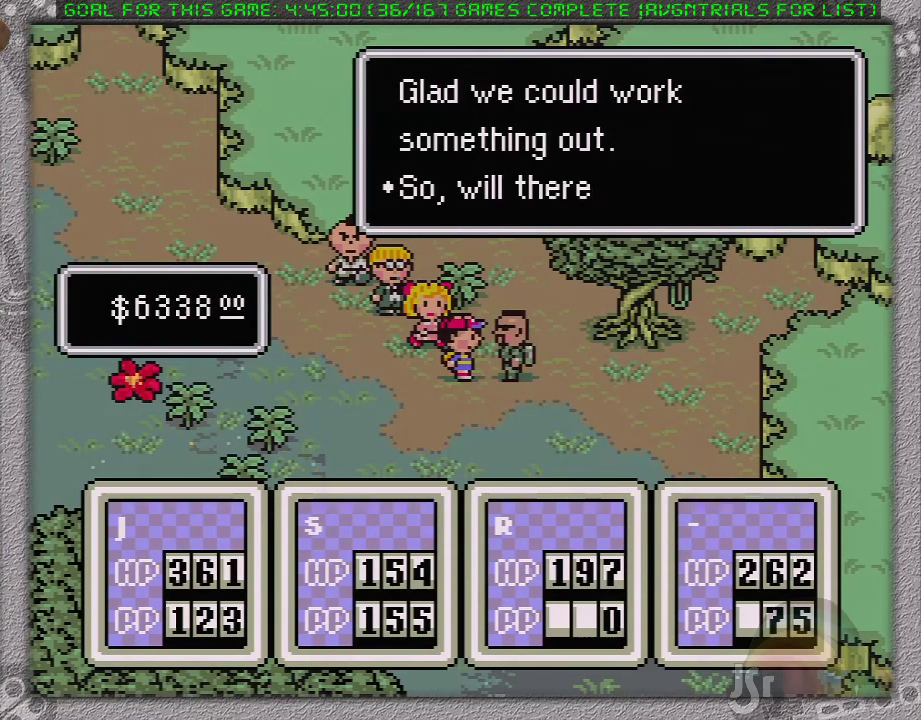
{"buttons": [], "events": [[300, "A", "down"], [433, "A", "up"]]}
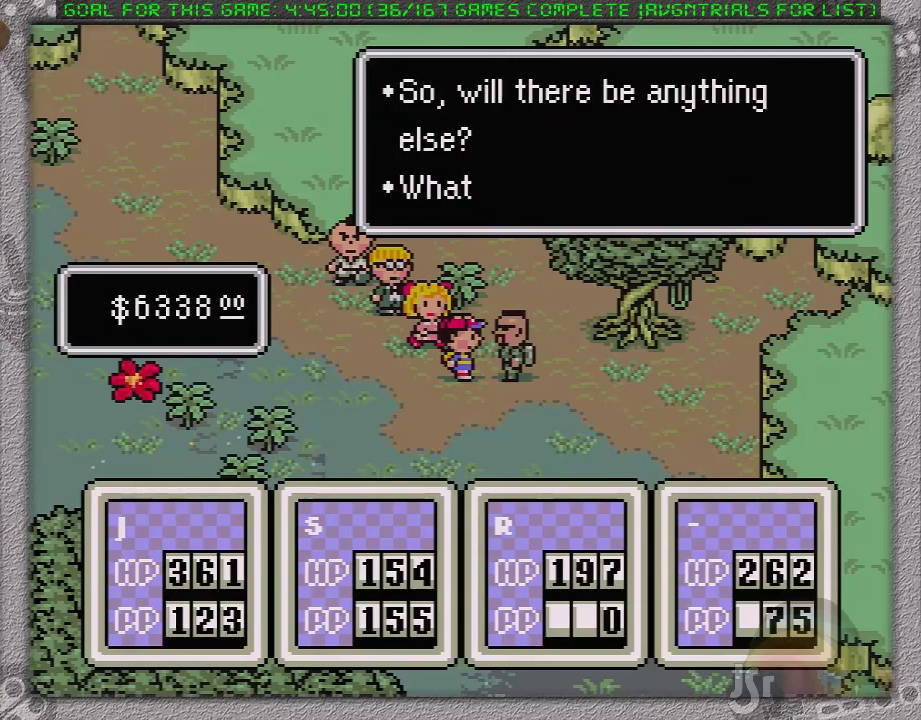
{"buttons": [], "events": [[167, "A", "down"], [283, "A", "up"]]}
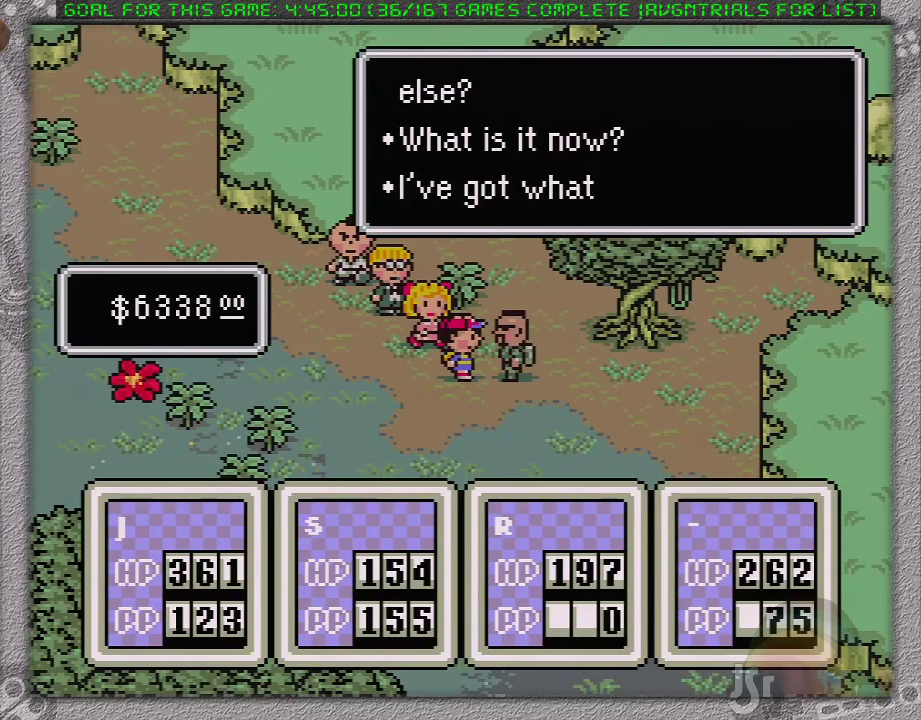
{"buttons": ["A"], "events": [[67, "A", "down"], [217, "A", "up"], [483, "A", "down"]]}
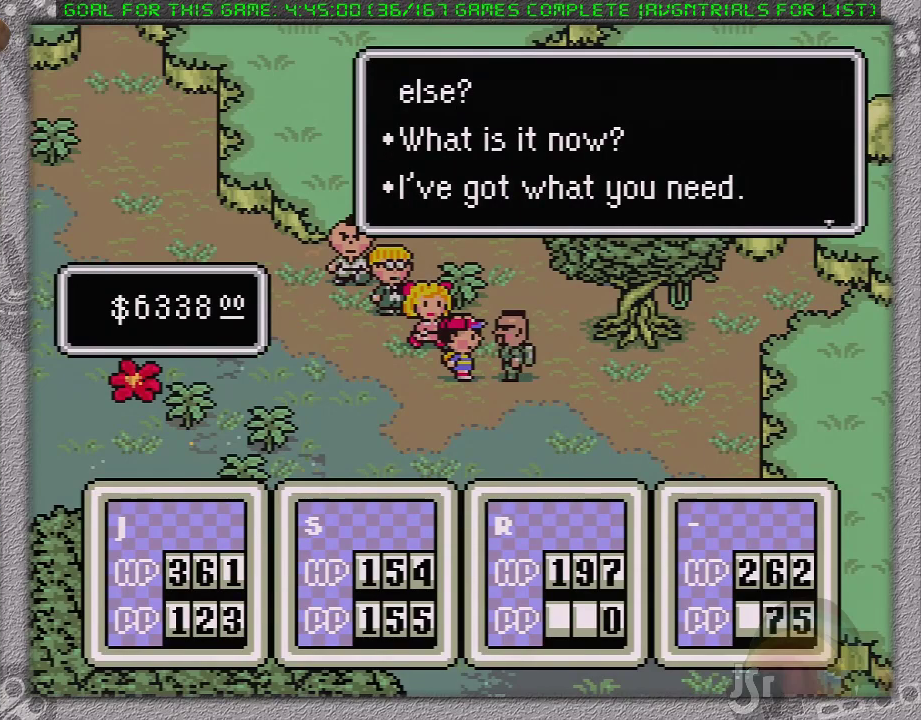
{"buttons": ["A"], "events": [[33, "A", "up"], [417, "DPAD_DOWN", "down"], [450, "A", "down"], [467, "DPAD_DOWN", "up"]]}
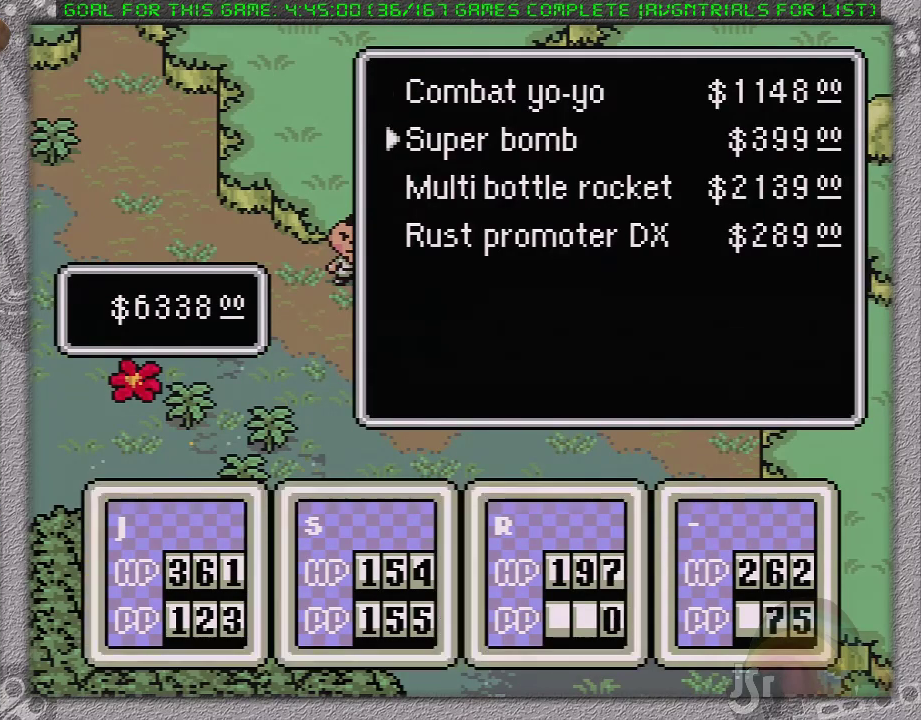
{"buttons": [], "events": [[67, "A", "up"], [233, "A", "down"], [333, "A", "up"], [383, "A", "down"], [500, "A", "up"]]}
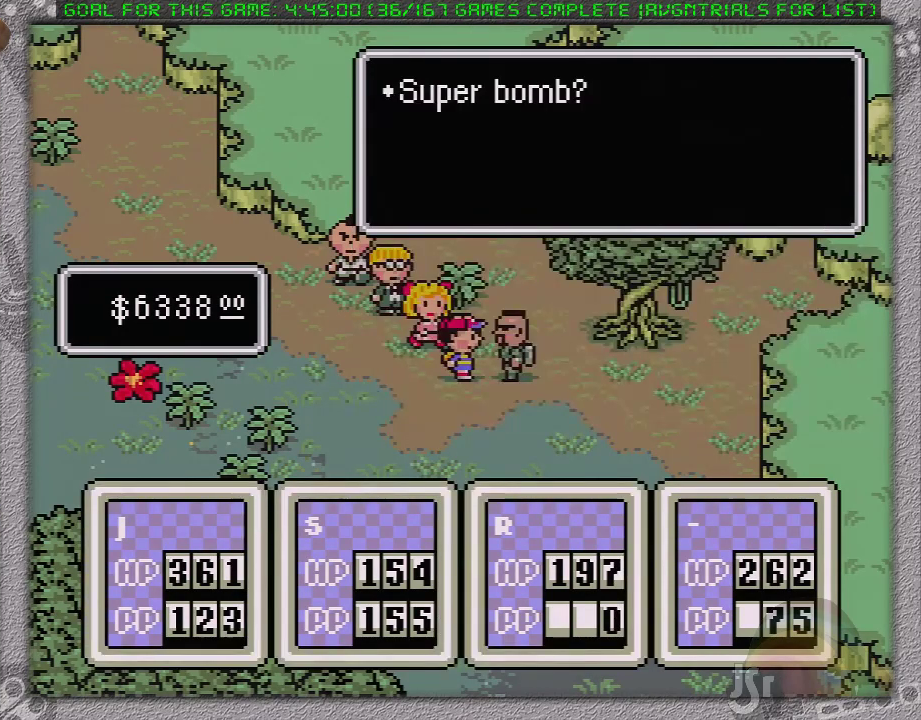
{"buttons": ["A"], "events": [[417, "A", "down"]]}